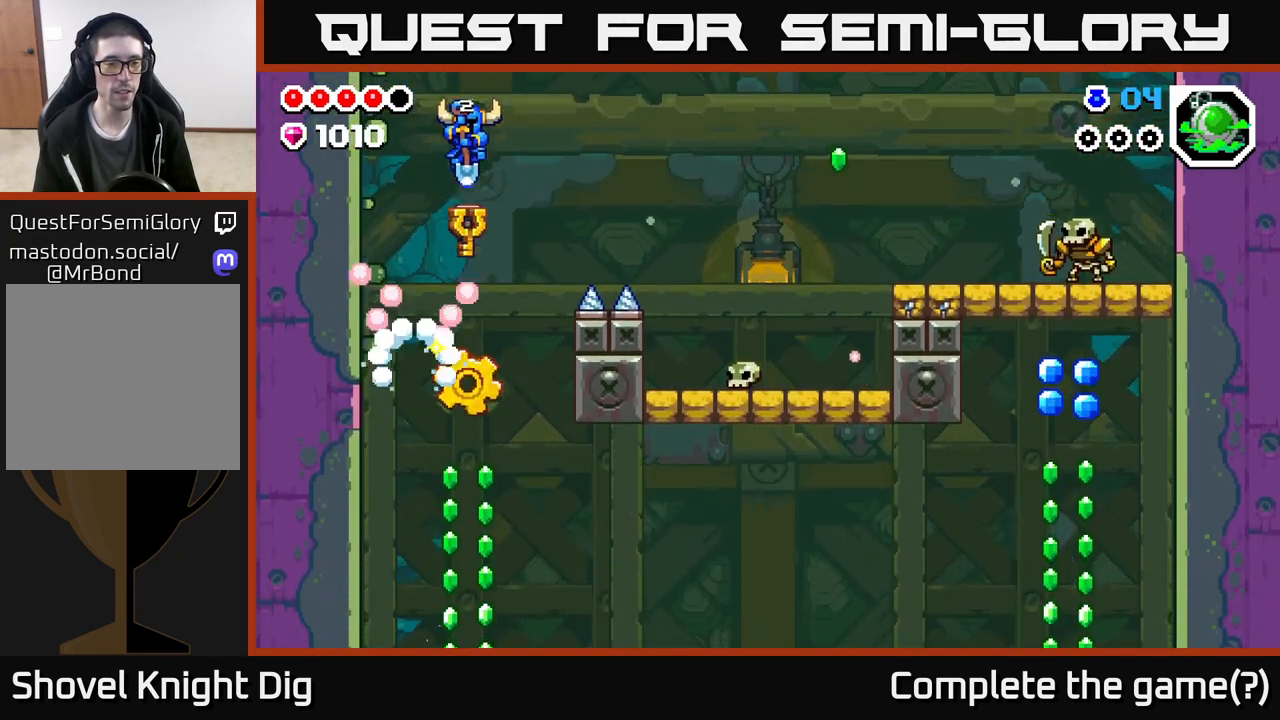
Gameplay with a controller (Xbox layout); each line is a JSON object with the inputs held at the frame after it. "events" lists button and stick changes between this image and that frame as [ms after this image, input, new state], when the widget could be followed in between.
{"buttons": [], "left_stick": "center", "right_stick": "center", "events": []}
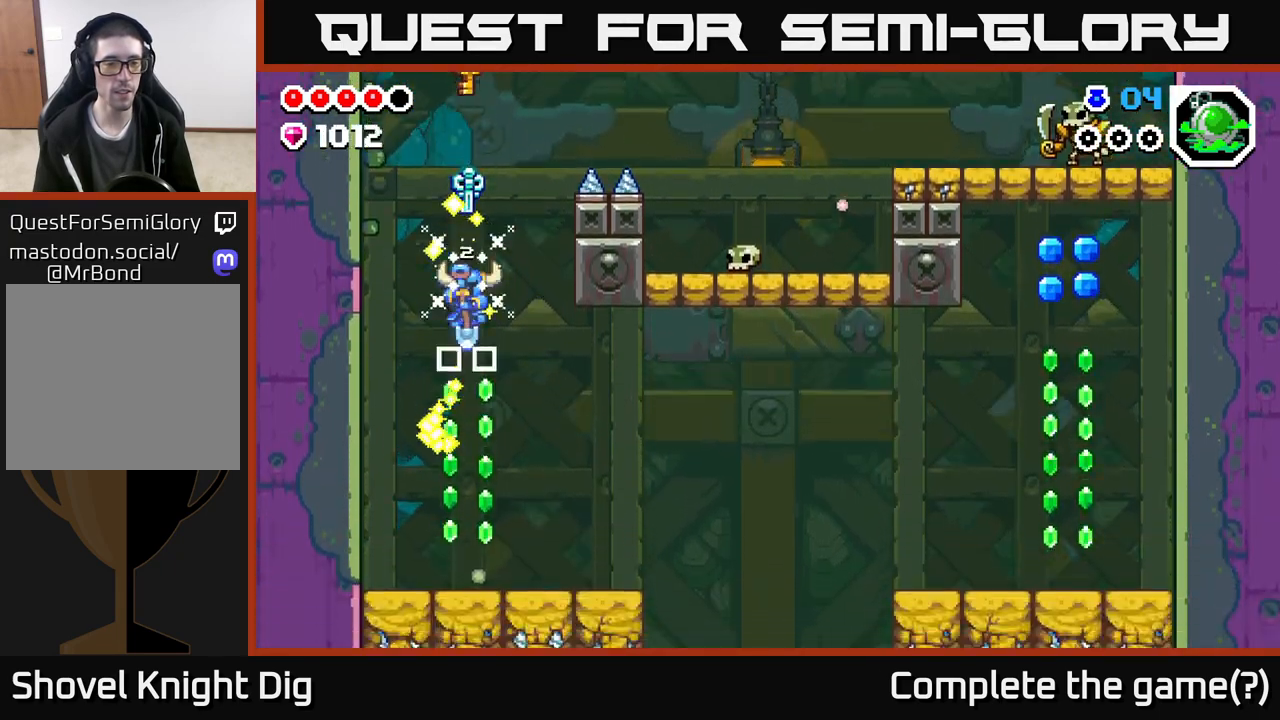
{"buttons": ["A"], "left_stick": "right", "right_stick": "center", "events": [[283, "left_stick", "right"], [333, "A", "down"]]}
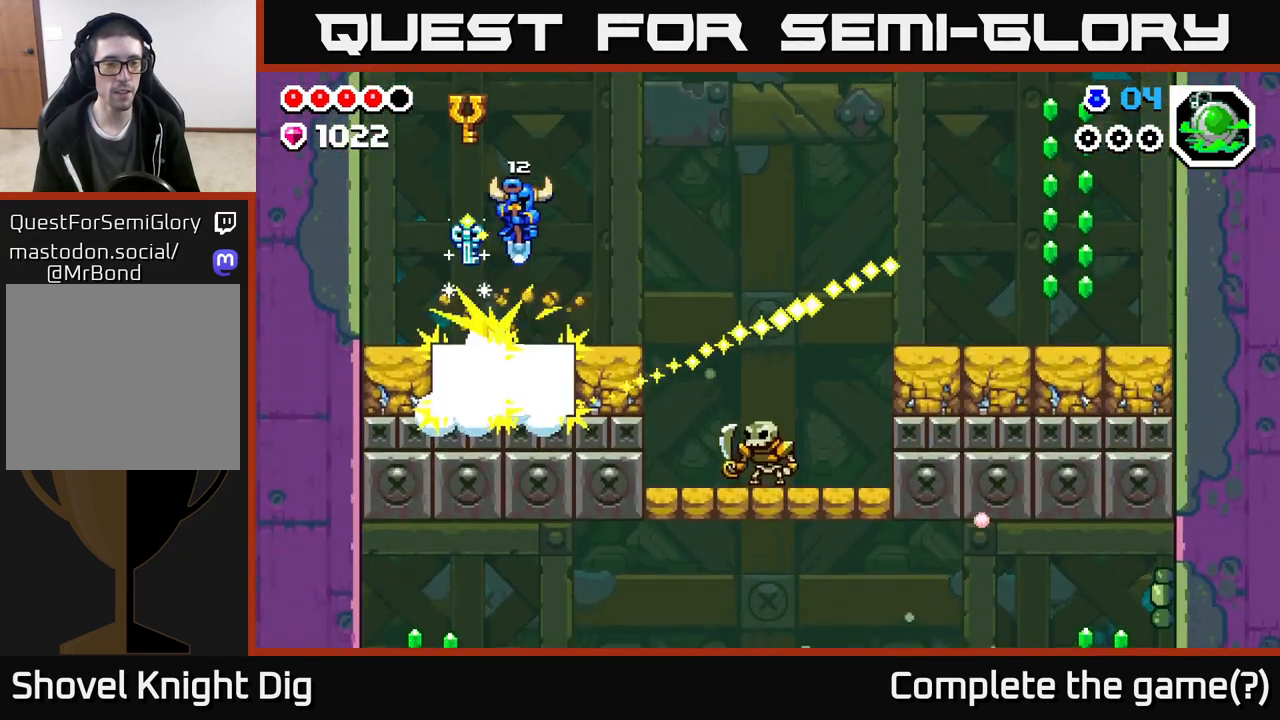
{"buttons": ["A"], "left_stick": "right", "right_stick": "center", "events": [[33, "A", "up"], [183, "left_stick", "center"], [400, "left_stick", "right"], [417, "A", "down"]]}
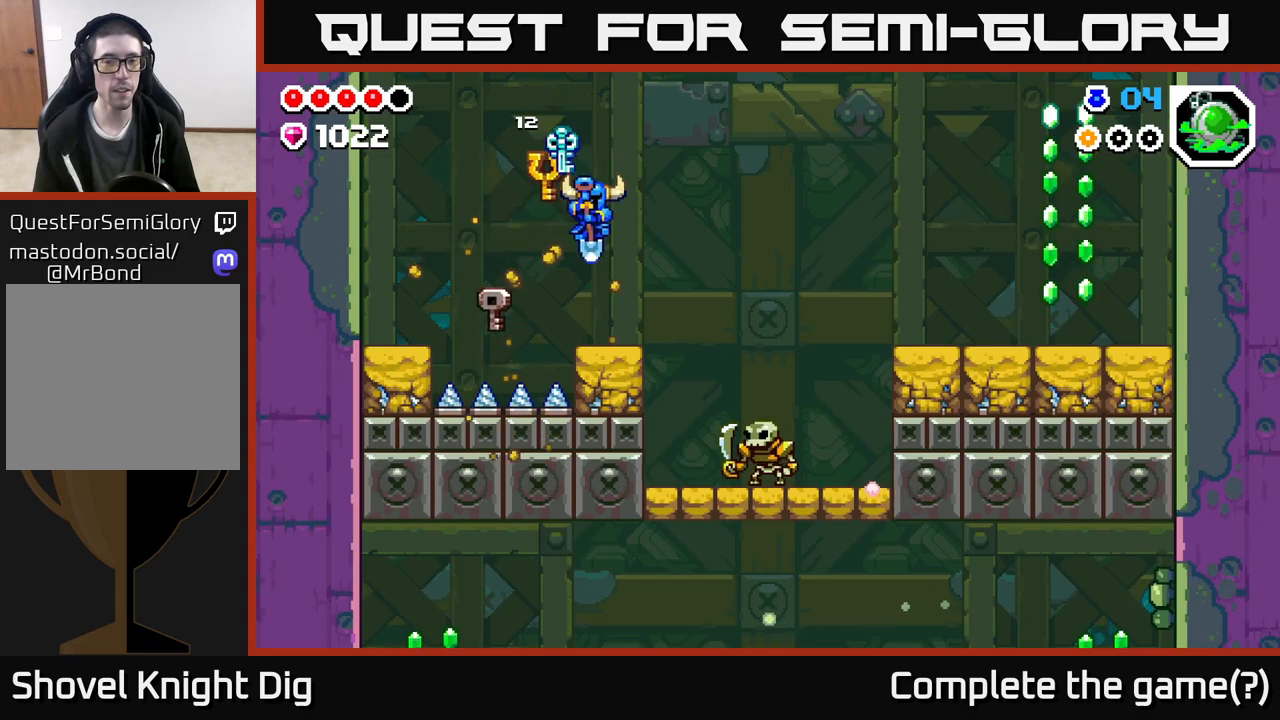
{"buttons": [], "left_stick": "right", "right_stick": "center", "events": [[467, "A", "up"]]}
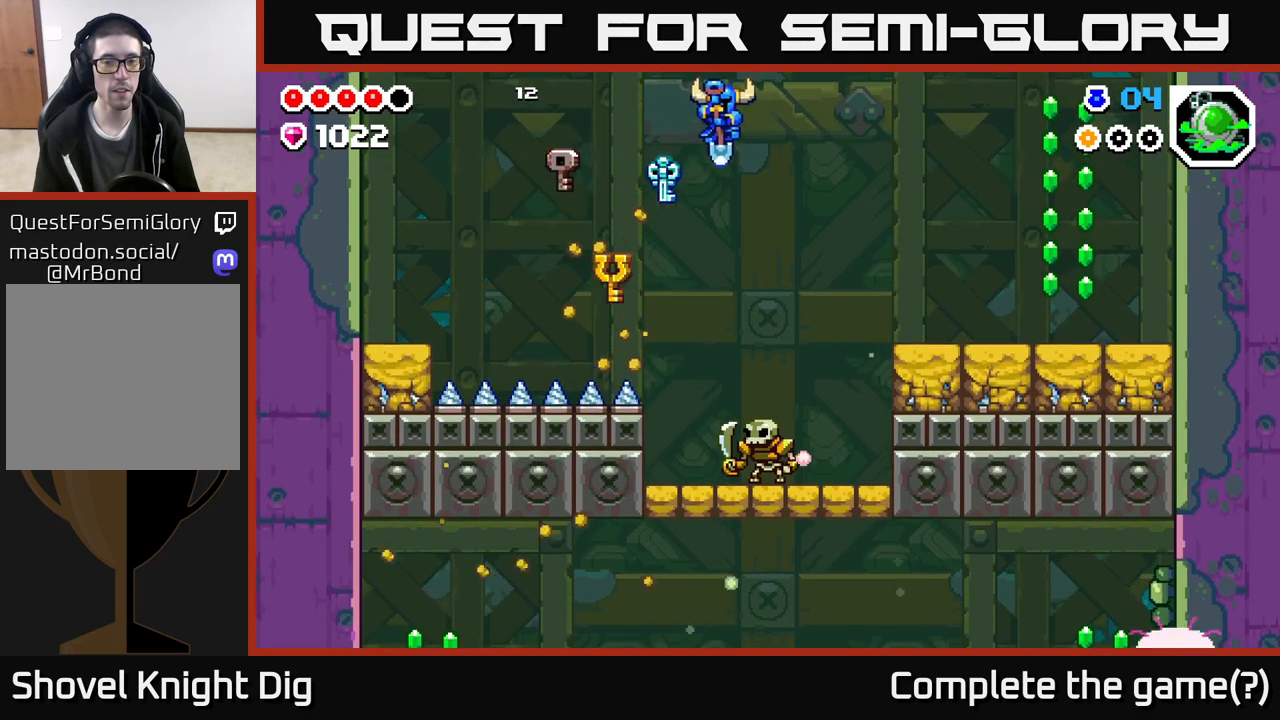
{"buttons": ["A"], "left_stick": "right", "right_stick": "center", "events": [[150, "left_stick", "center"], [200, "A", "down"], [383, "left_stick", "right"]]}
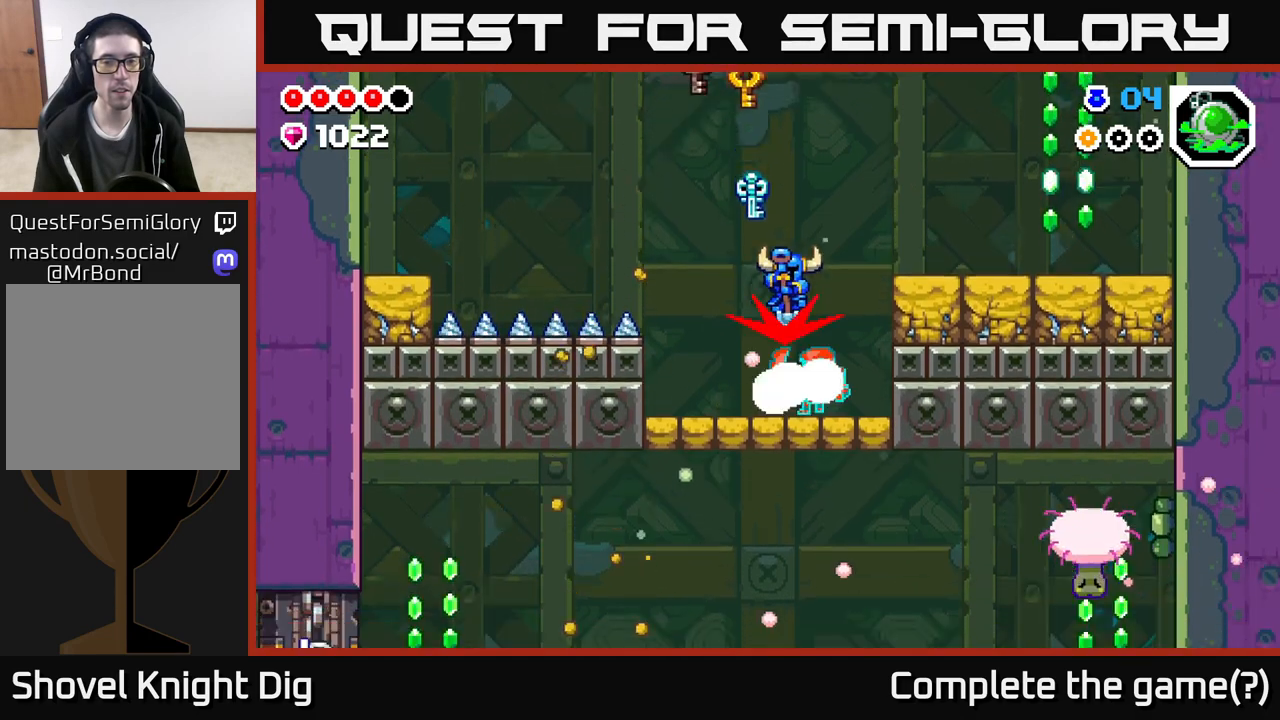
{"buttons": ["A"], "left_stick": "right", "right_stick": "center", "events": []}
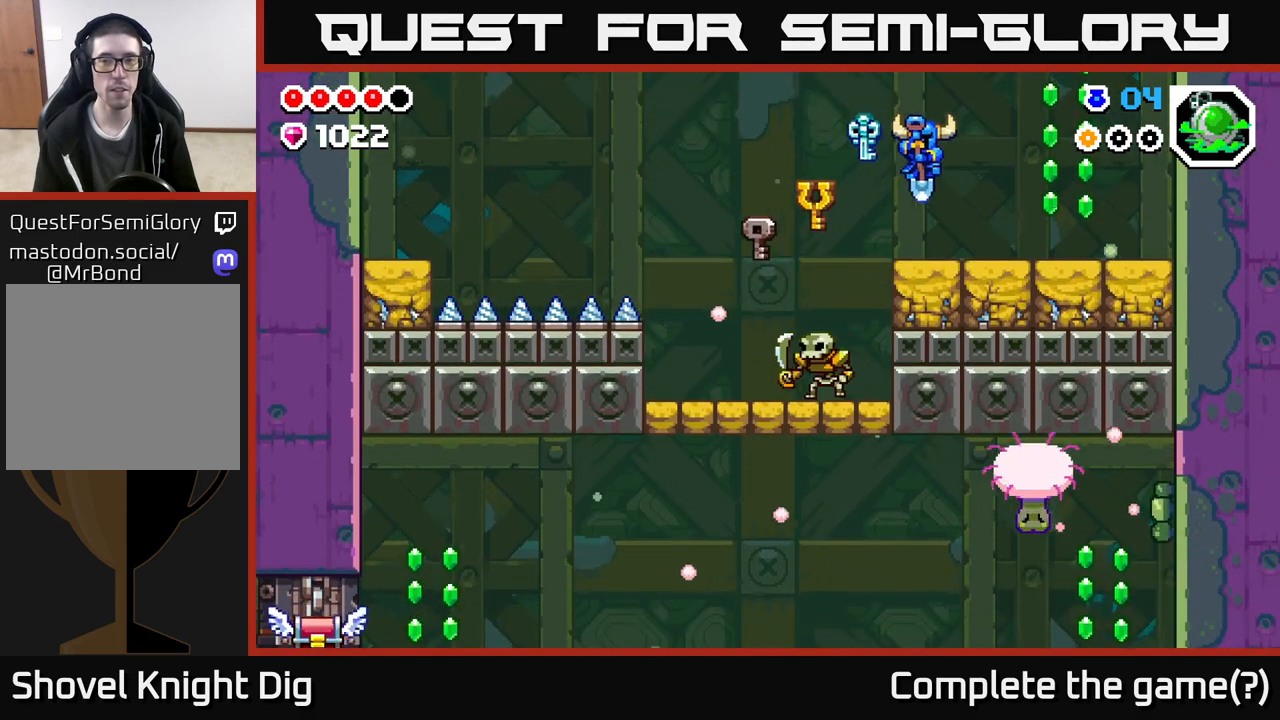
{"buttons": ["A"], "left_stick": "right", "right_stick": "center", "events": []}
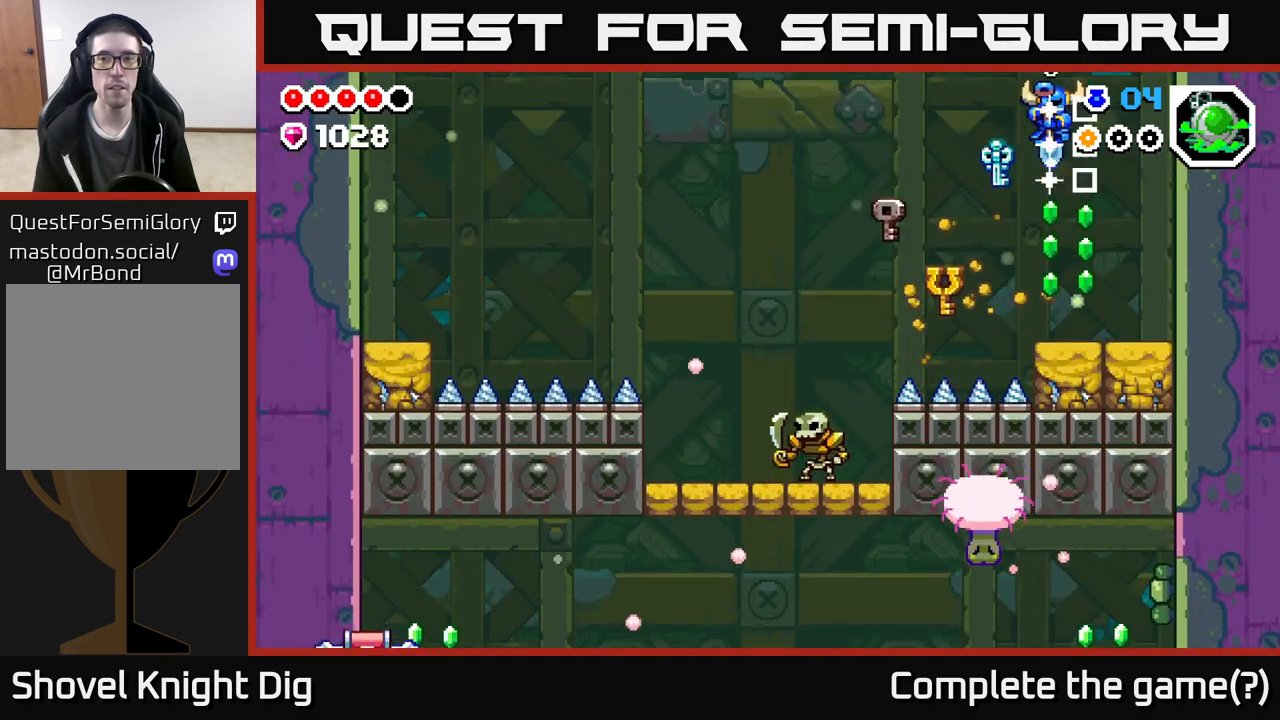
{"buttons": ["A"], "left_stick": "left", "right_stick": "center", "events": [[100, "left_stick", "center"], [367, "left_stick", "left"]]}
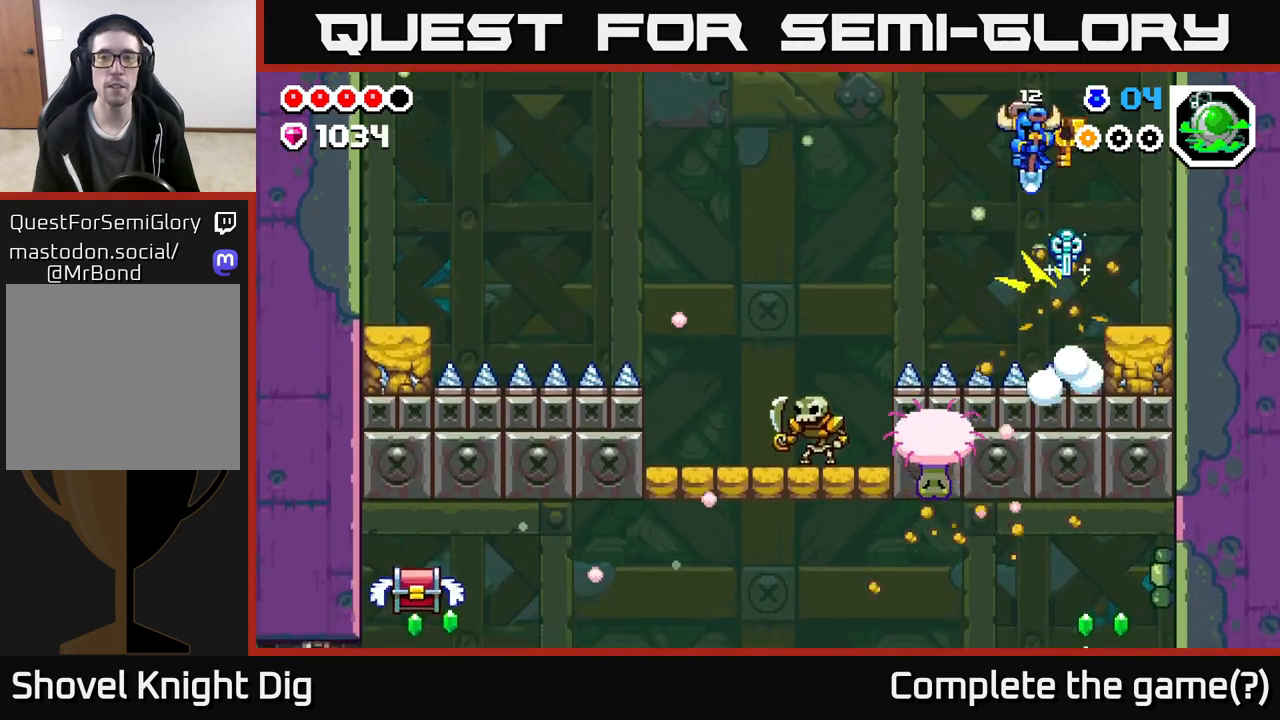
{"buttons": ["A"], "left_stick": "left", "right_stick": "center", "events": []}
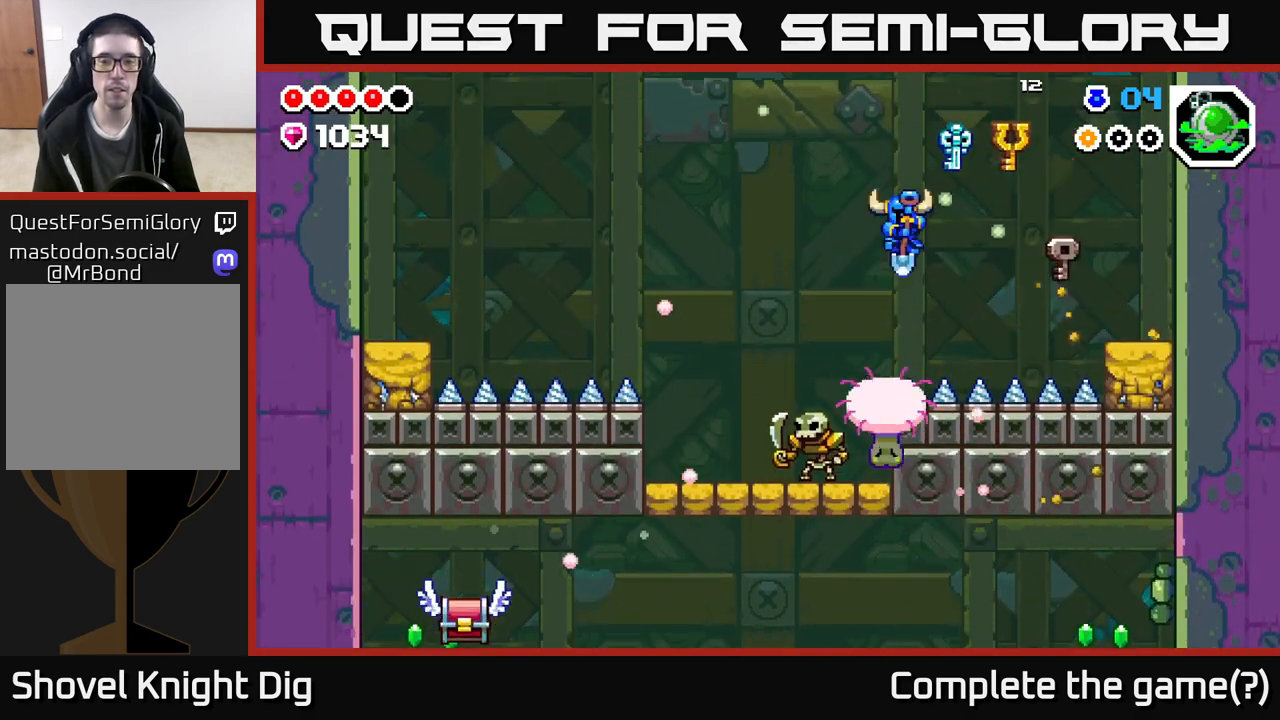
{"buttons": [], "left_stick": "left", "right_stick": "center", "events": [[400, "A", "up"]]}
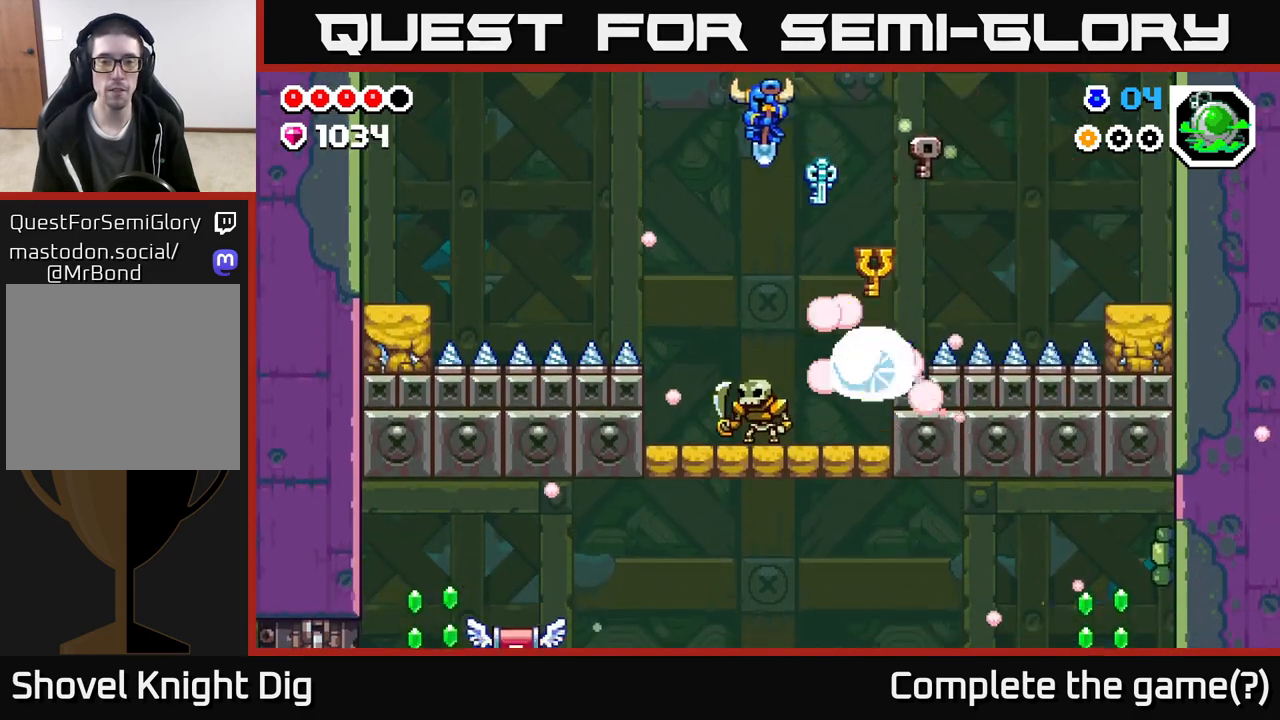
{"buttons": ["A"], "left_stick": "center", "right_stick": "center", "events": [[183, "left_stick", "down-right"], [317, "left_stick", "right"], [350, "A", "down"], [450, "left_stick", "center"]]}
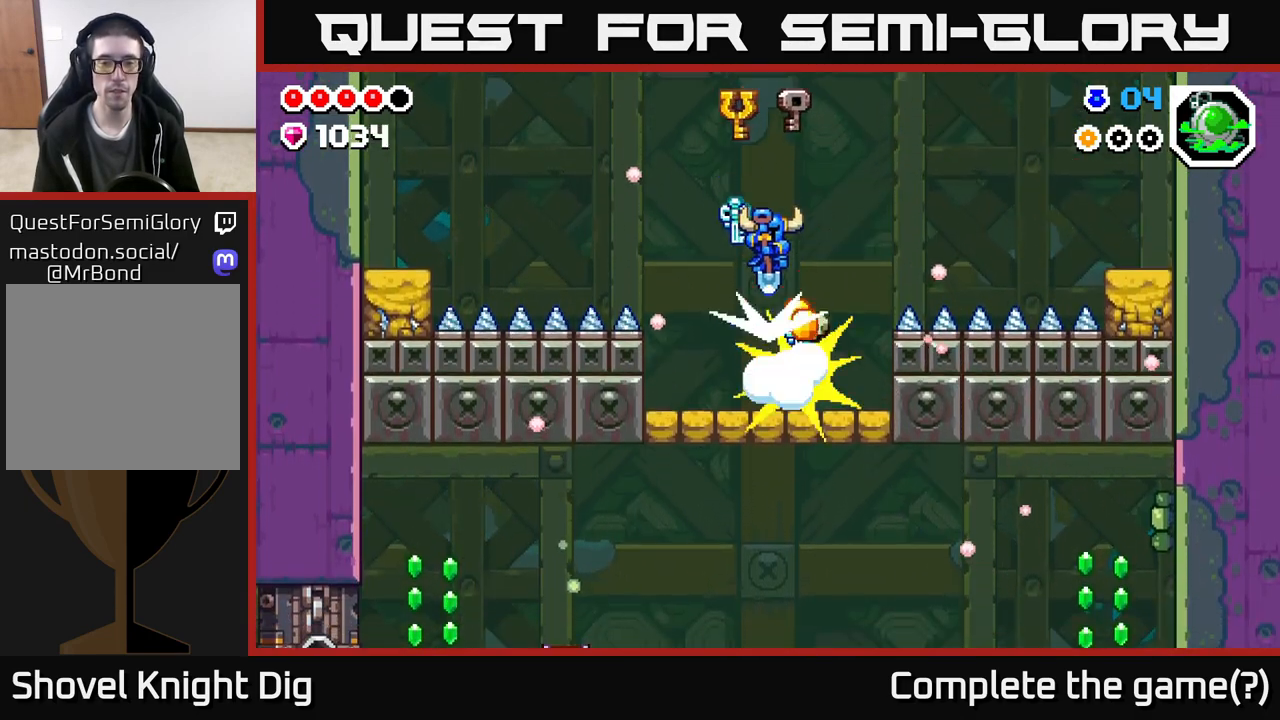
{"buttons": [], "left_stick": "center", "right_stick": "center", "events": [[50, "left_stick", "right"], [83, "A", "up"], [183, "left_stick", "center"]]}
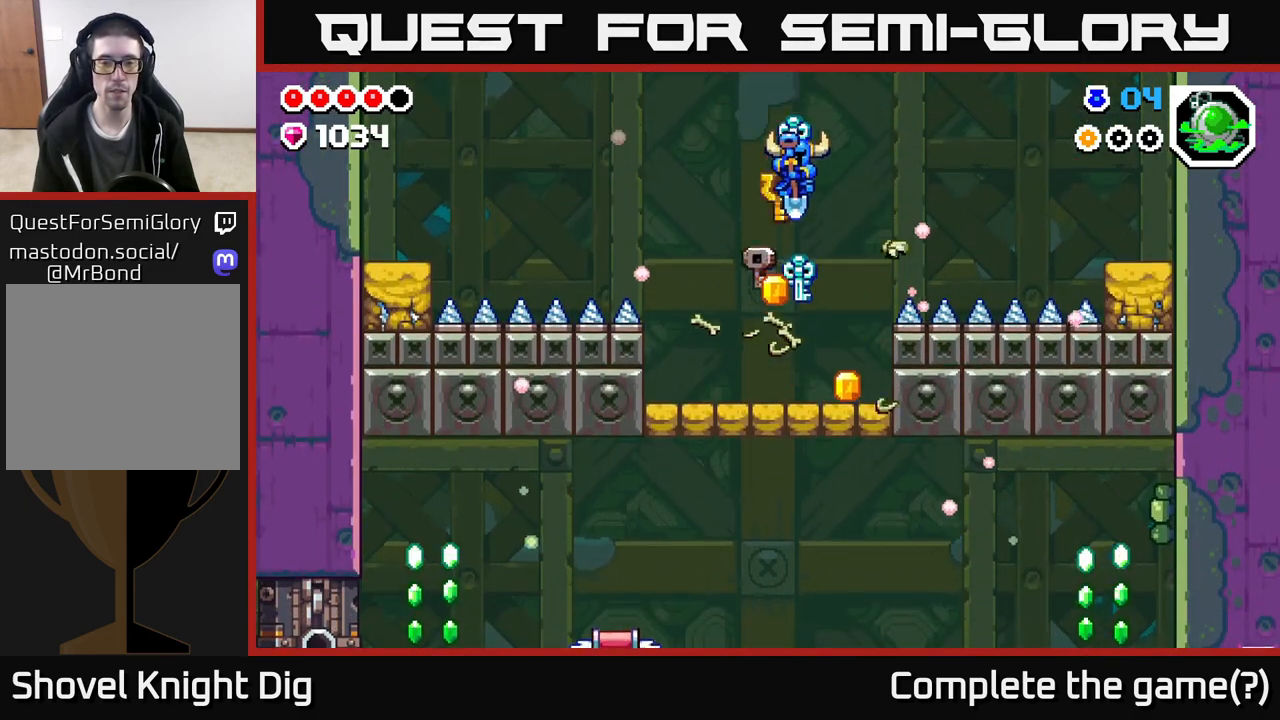
{"buttons": [], "left_stick": "left", "right_stick": "center", "events": [[133, "left_stick", "right"], [333, "left_stick", "left"]]}
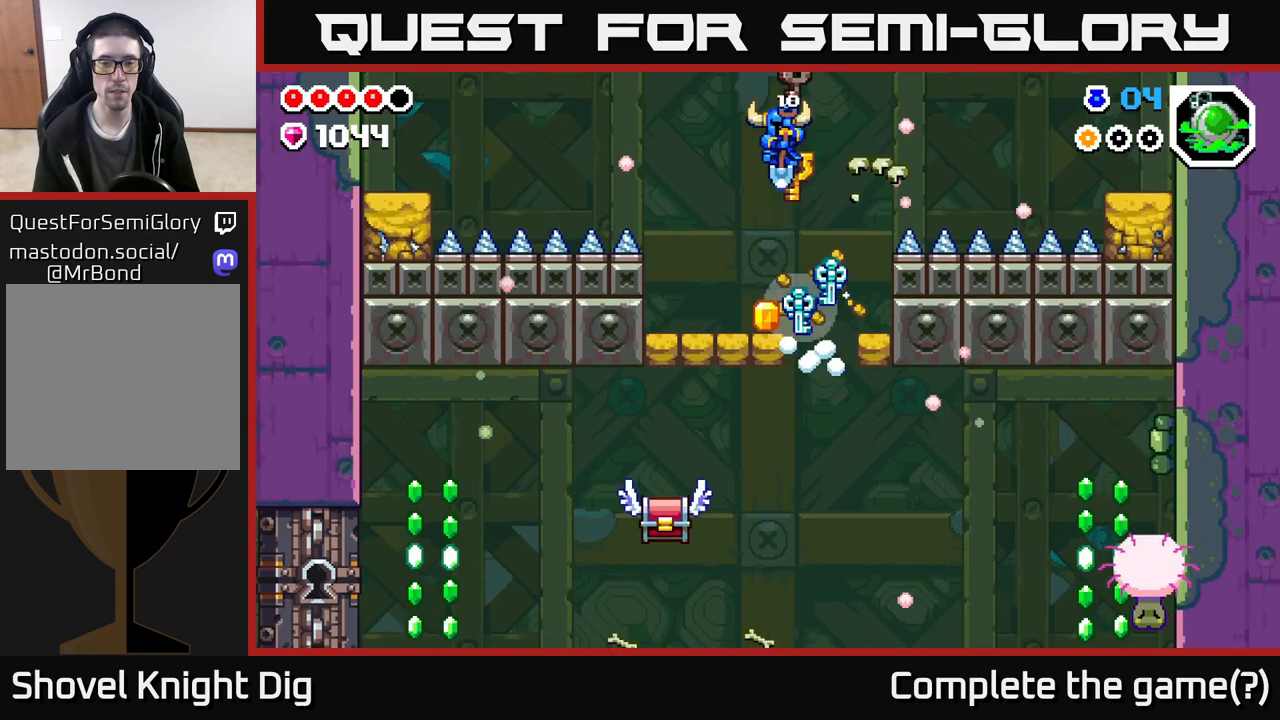
{"buttons": [], "left_stick": "center", "right_stick": "center", "events": [[100, "left_stick", "center"], [183, "left_stick", "right"], [333, "left_stick", "left"], [483, "left_stick", "center"]]}
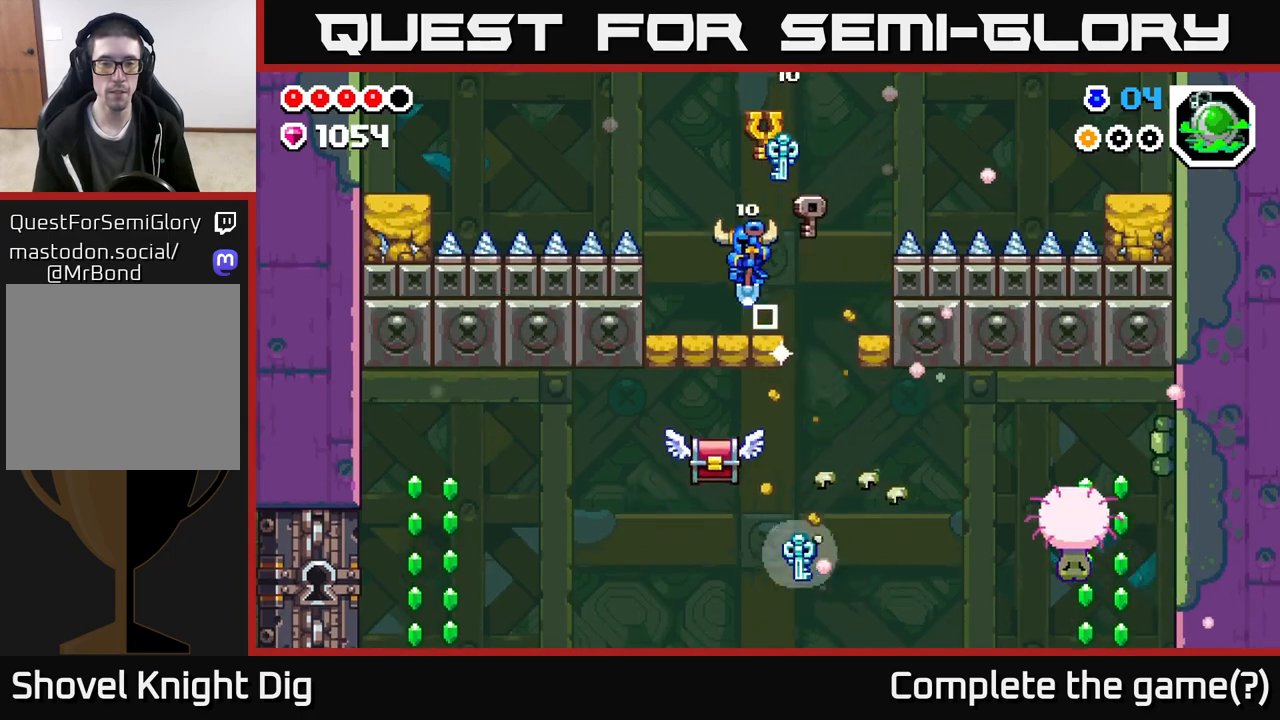
{"buttons": [], "left_stick": "center", "right_stick": "center", "events": [[33, "left_stick", "right"], [217, "left_stick", "center"]]}
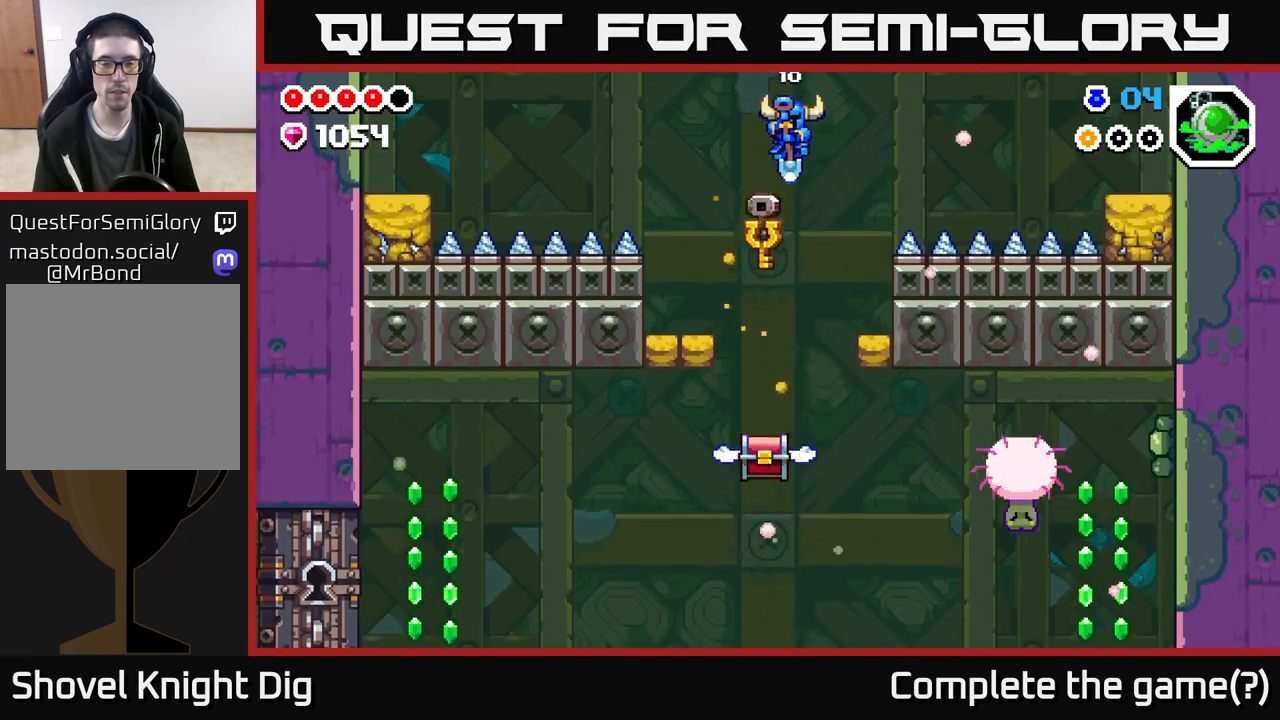
{"buttons": [], "left_stick": "center", "right_stick": "center", "events": [[217, "left_stick", "right"], [350, "left_stick", "center"]]}
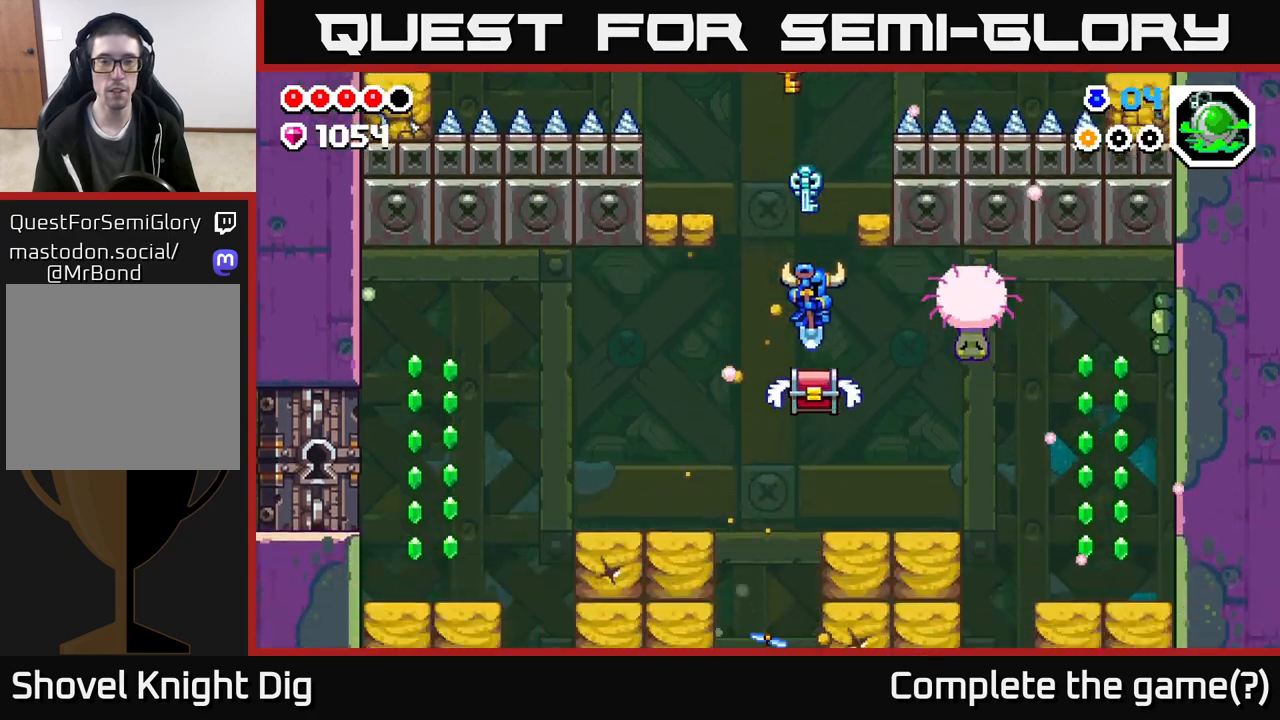
{"buttons": [], "left_stick": "center", "right_stick": "center", "events": [[67, "left_stick", "right"], [250, "left_stick", "left"], [450, "left_stick", "center"]]}
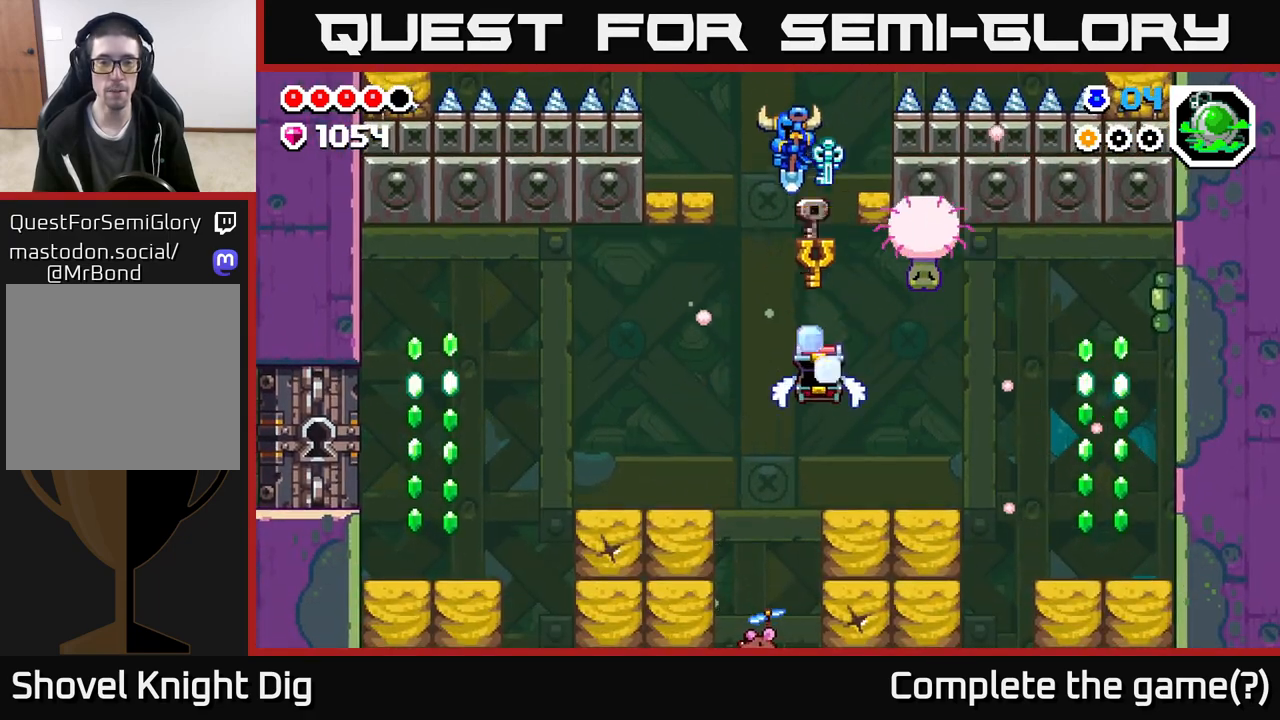
{"buttons": [], "left_stick": "left", "right_stick": "center", "events": [[150, "left_stick", "left"]]}
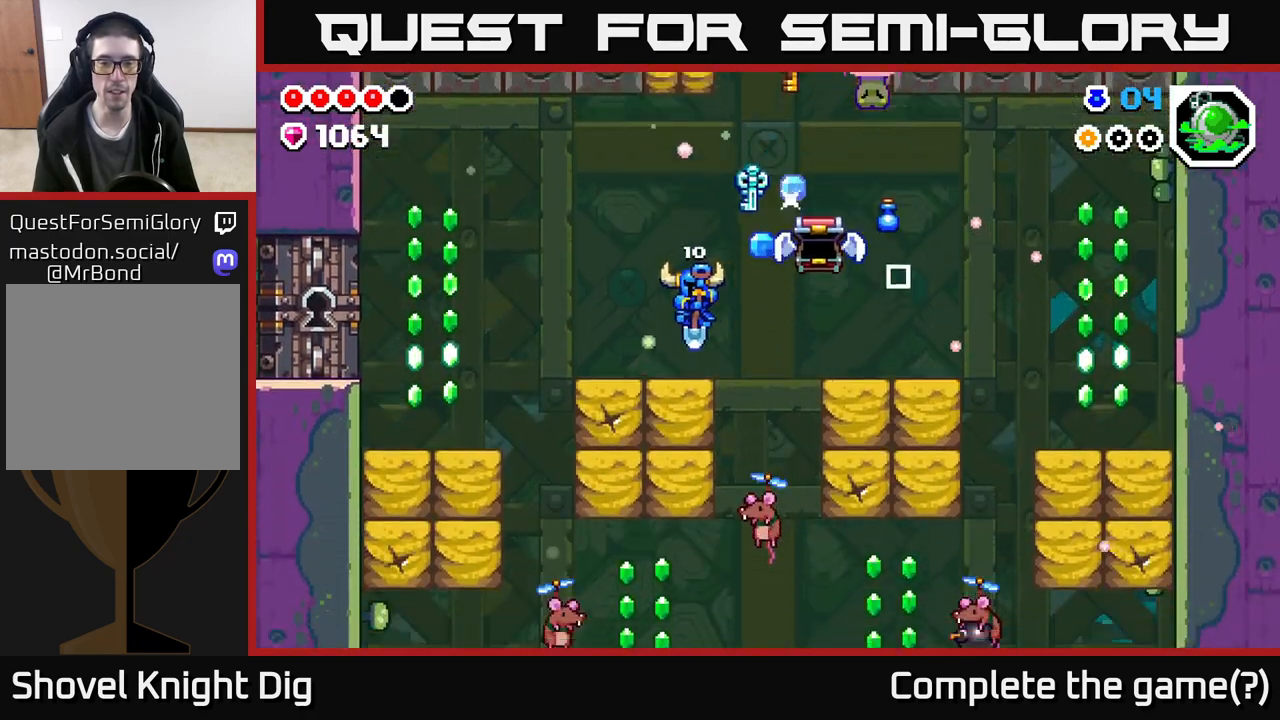
{"buttons": [], "left_stick": "right", "right_stick": "center", "events": [[17, "A", "down"], [67, "left_stick", "right"], [150, "A", "up"]]}
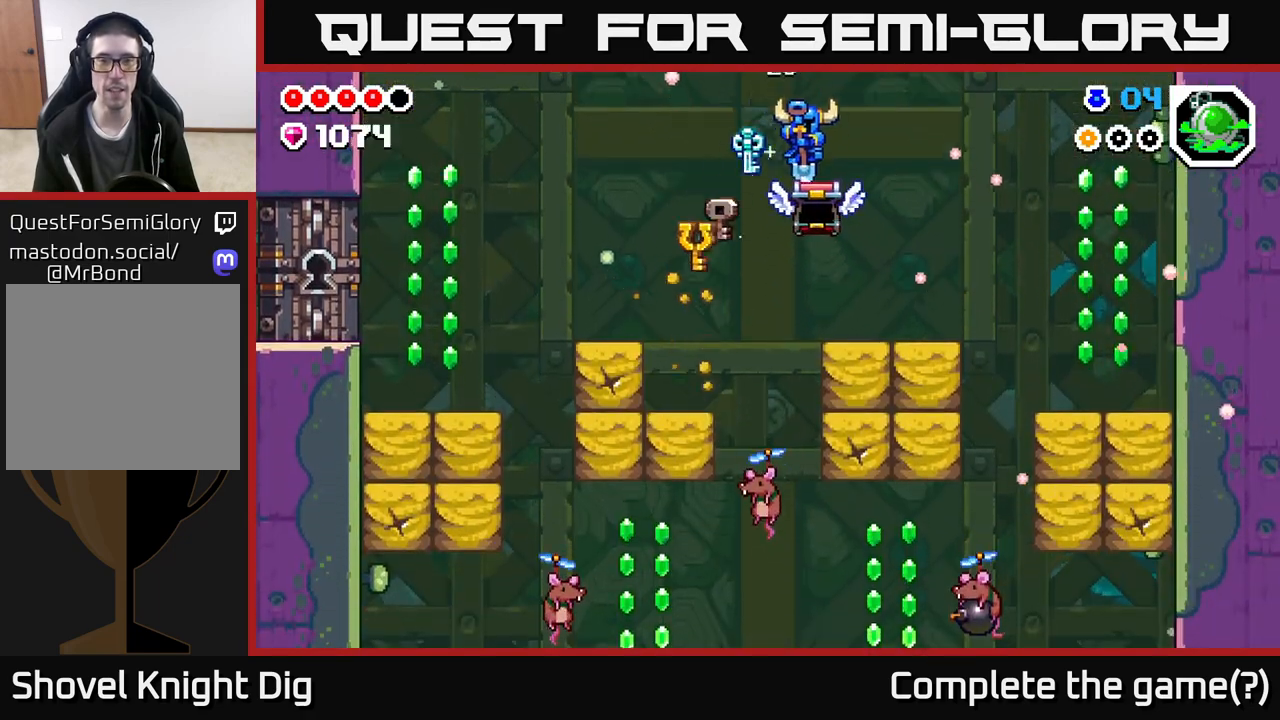
{"buttons": ["A"], "left_stick": "right", "right_stick": "center", "events": [[317, "A", "down"]]}
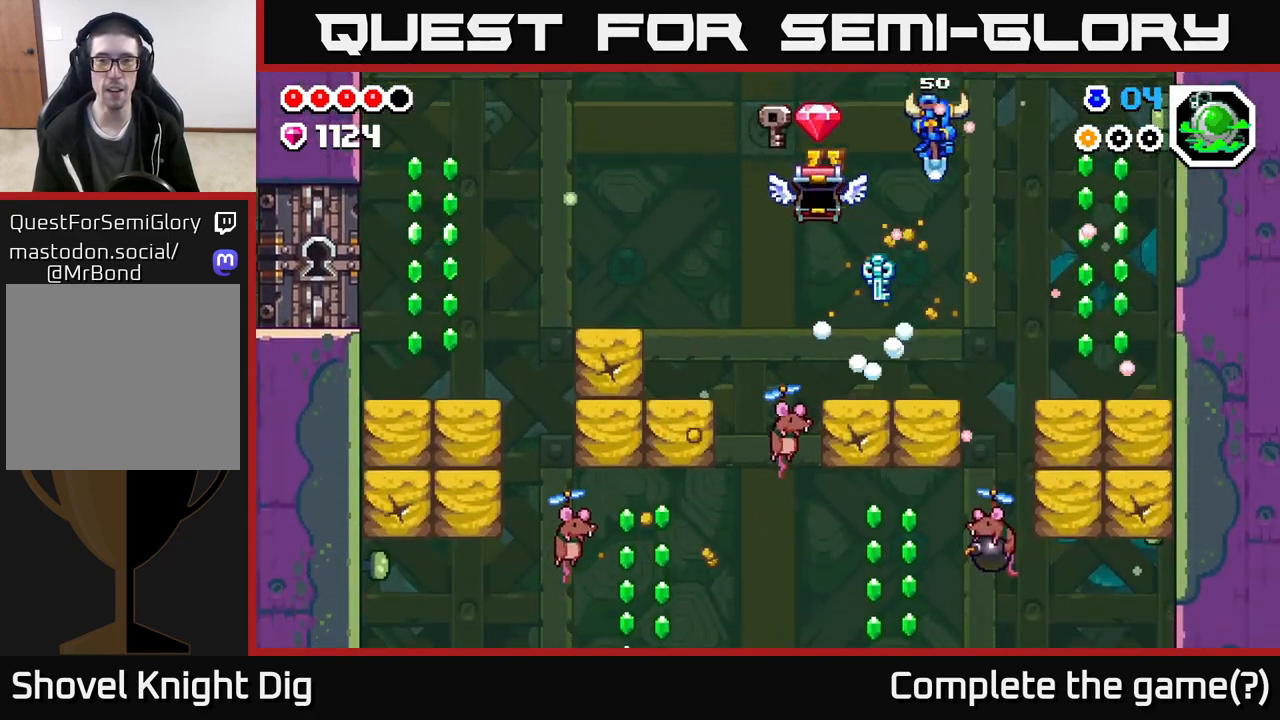
{"buttons": ["A"], "left_stick": "right", "right_stick": "center", "events": [[67, "A", "up"], [200, "A", "down"]]}
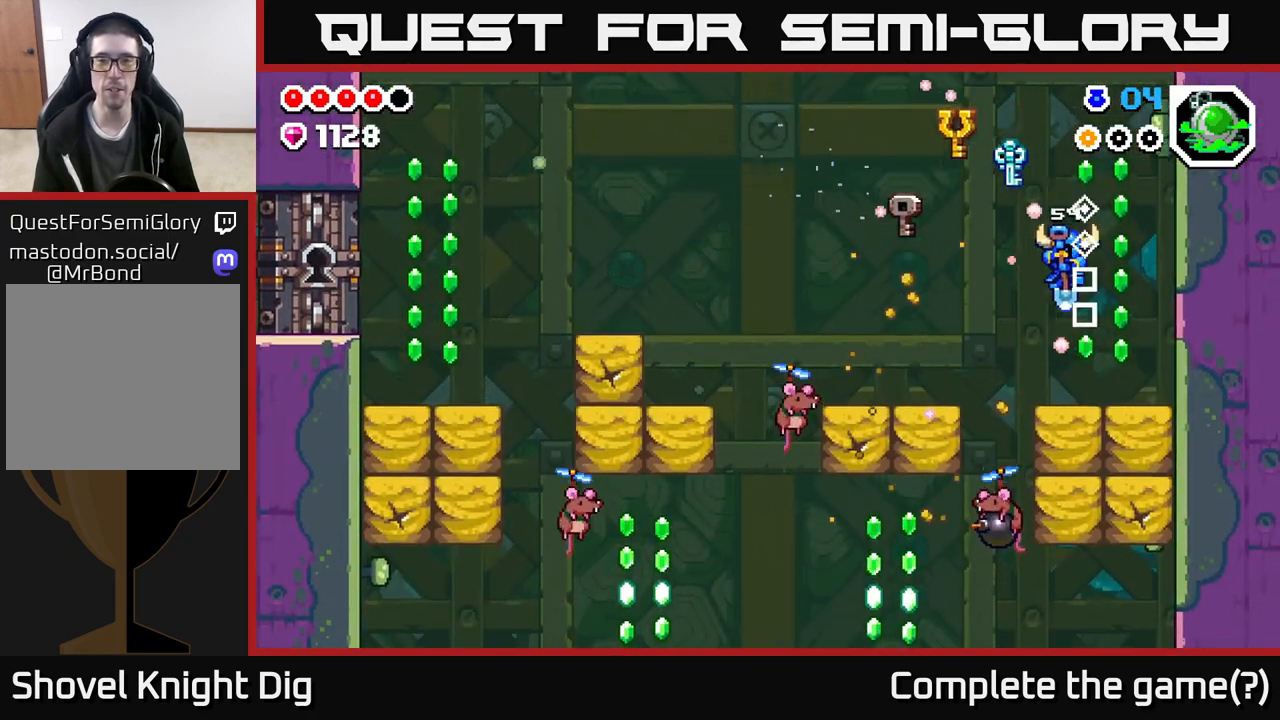
{"buttons": ["A"], "left_stick": "left", "right_stick": "center", "events": [[283, "left_stick", "left"]]}
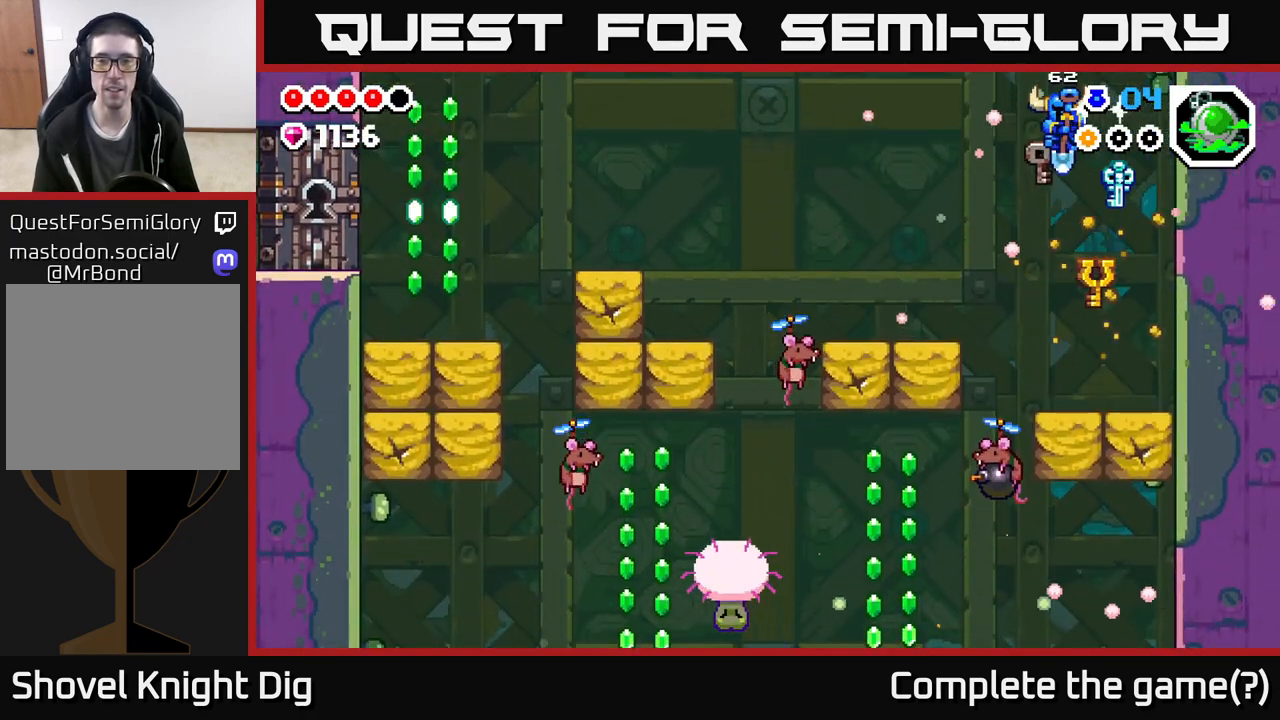
{"buttons": ["A"], "left_stick": "left", "right_stick": "center", "events": []}
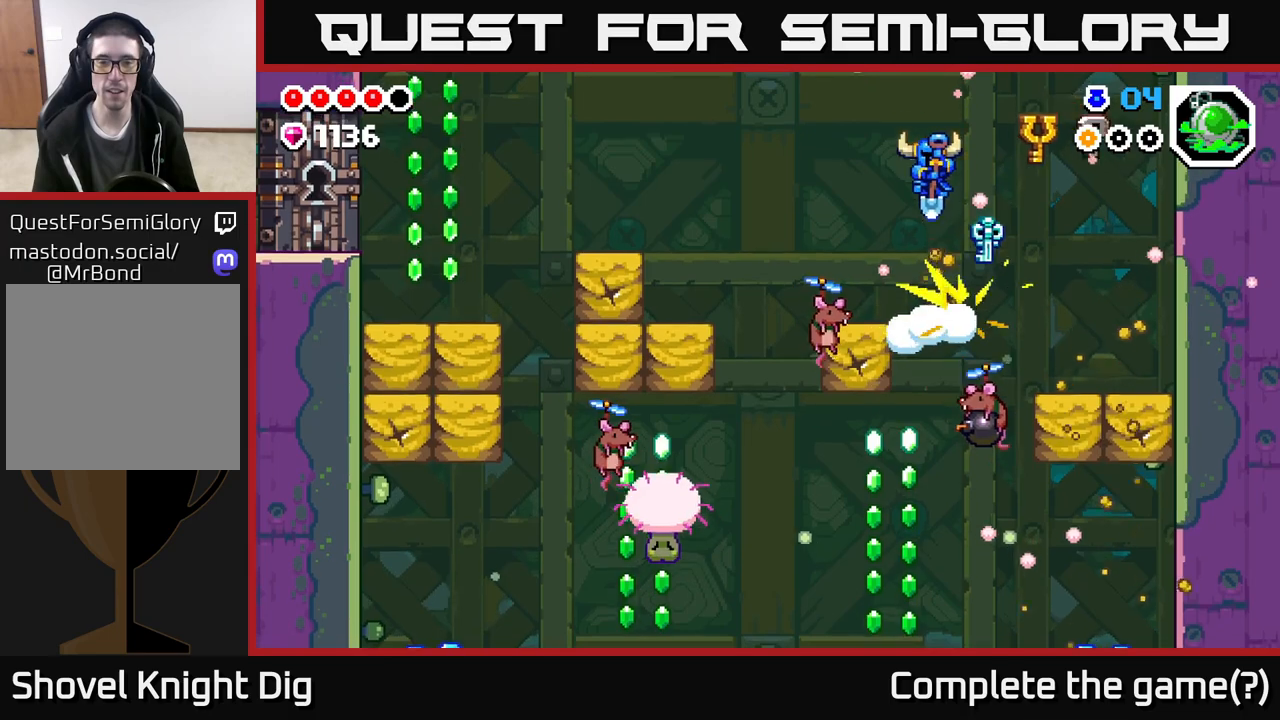
{"buttons": ["A"], "left_stick": "left", "right_stick": "center", "events": [[133, "A", "up"], [233, "left_stick", "center"], [483, "left_stick", "left"], [500, "A", "down"]]}
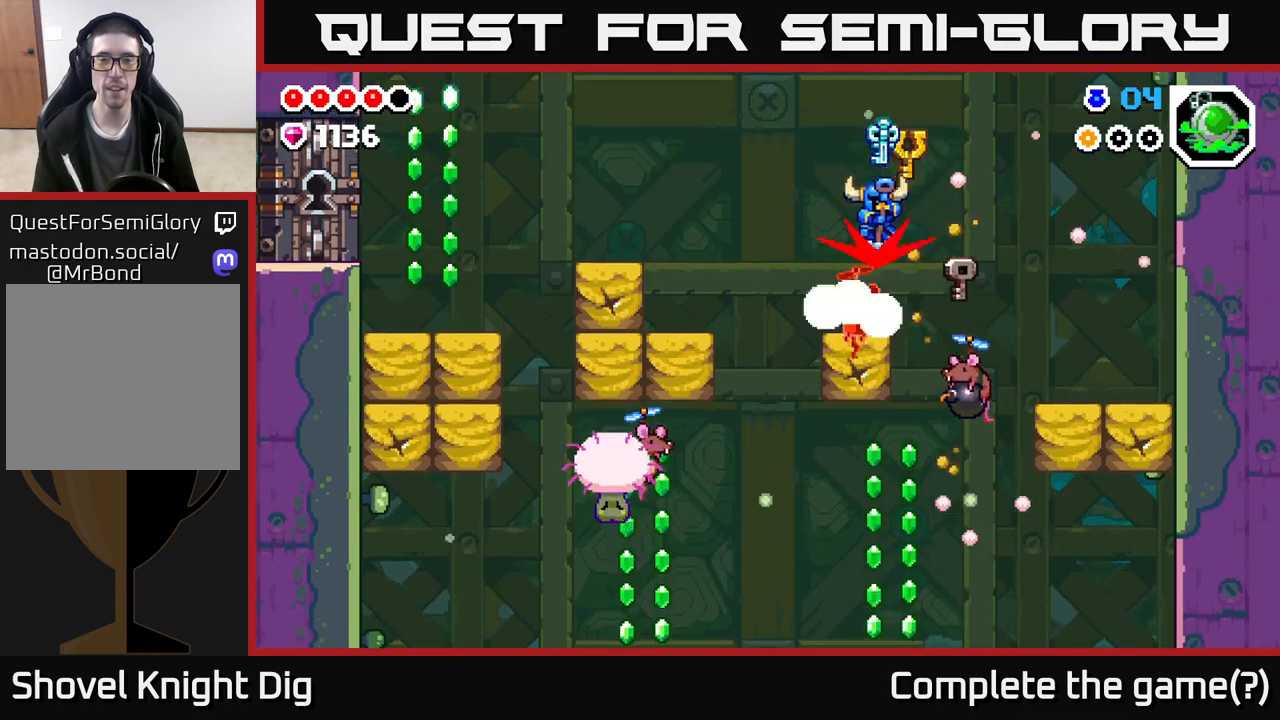
{"buttons": ["A"], "left_stick": "left", "right_stick": "center", "events": []}
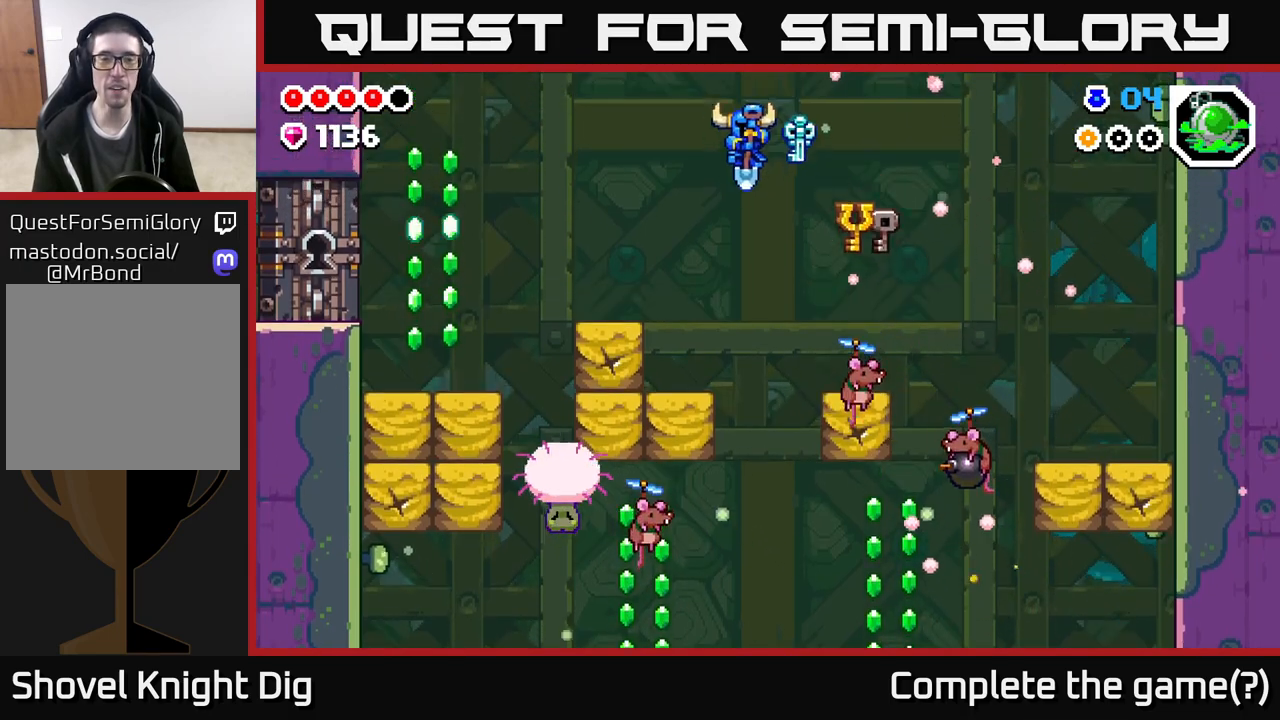
{"buttons": ["A"], "left_stick": "left", "right_stick": "center", "events": [[200, "left_stick", "center"], [267, "left_stick", "left"], [433, "left_stick", "center"], [483, "left_stick", "left"]]}
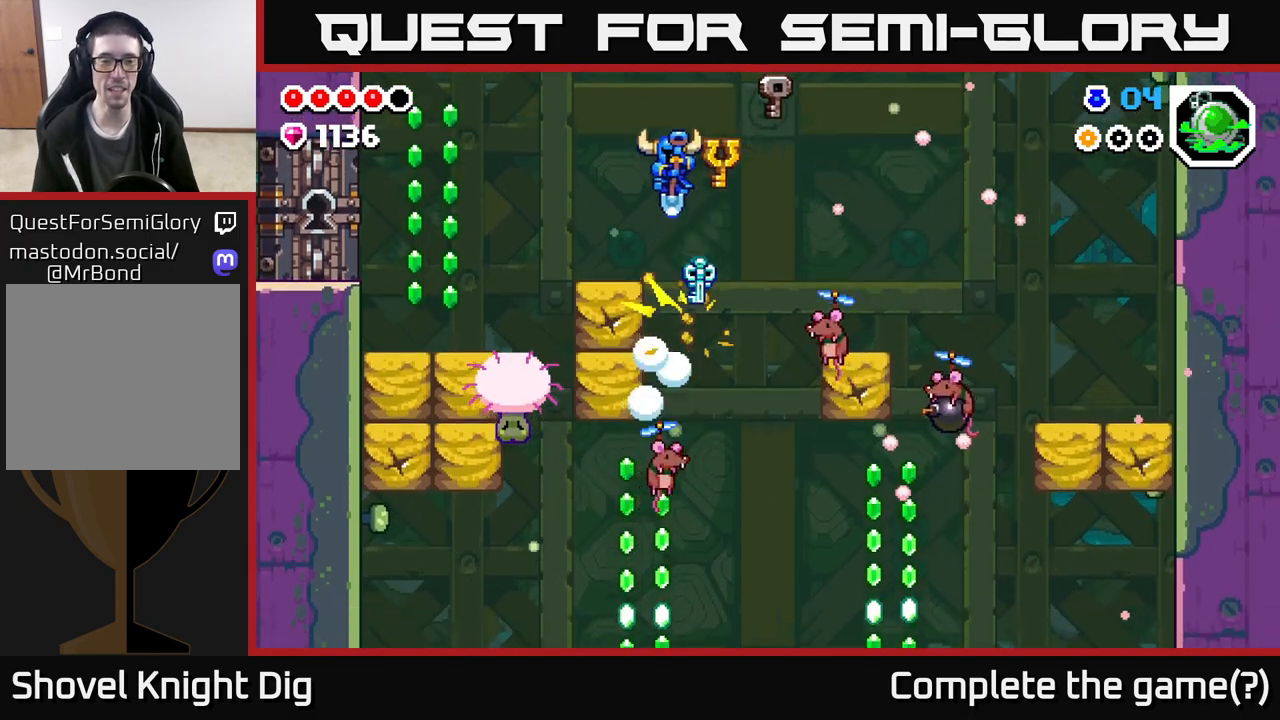
{"buttons": ["A"], "left_stick": "left", "right_stick": "center", "events": [[100, "A", "up"], [133, "left_stick", "center"], [283, "left_stick", "left"], [400, "A", "down"]]}
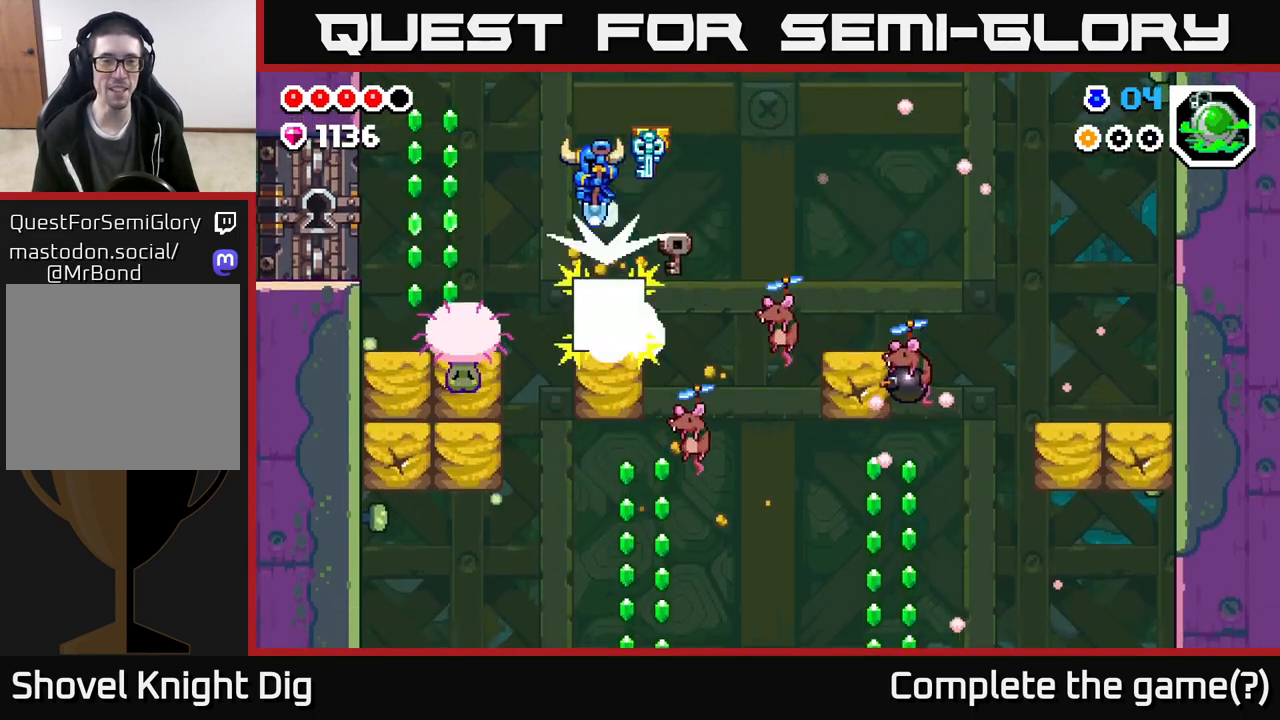
{"buttons": ["A"], "left_stick": "left", "right_stick": "center", "events": [[50, "A", "up"], [83, "A", "down"], [167, "A", "up"], [450, "A", "down"]]}
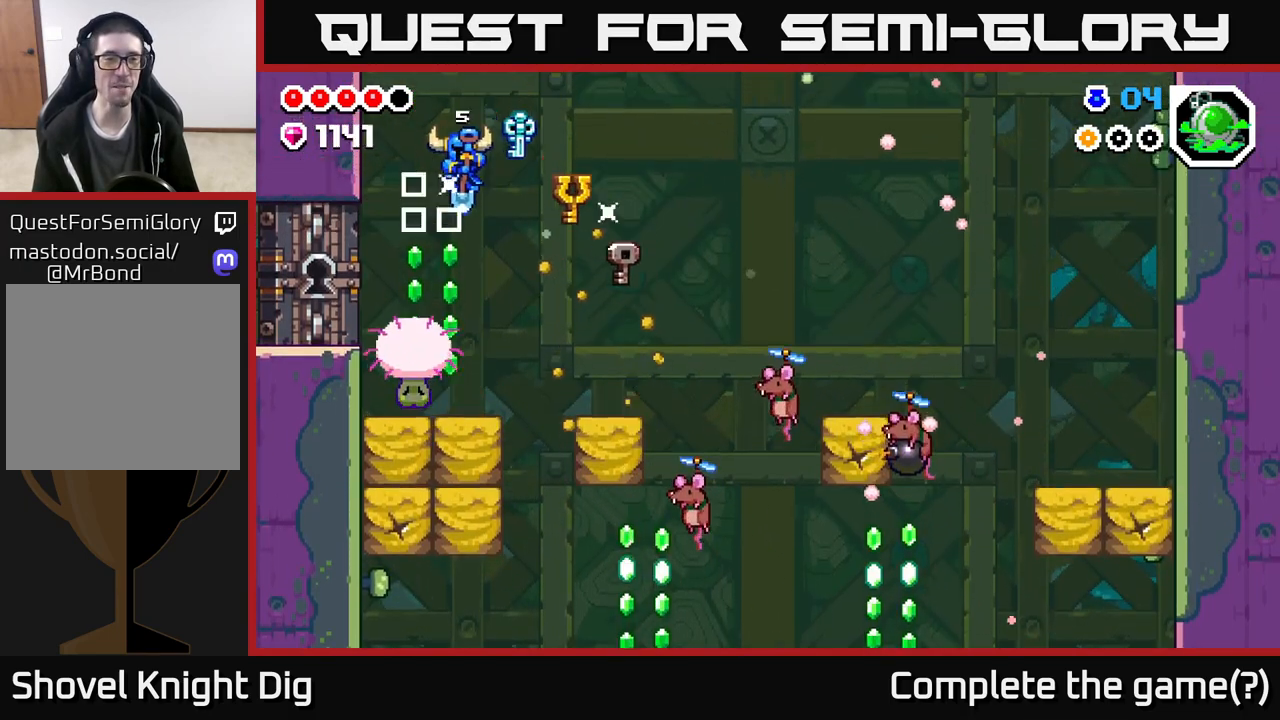
{"buttons": [], "left_stick": "center", "right_stick": "center", "events": [[317, "A", "up"], [367, "left_stick", "center"]]}
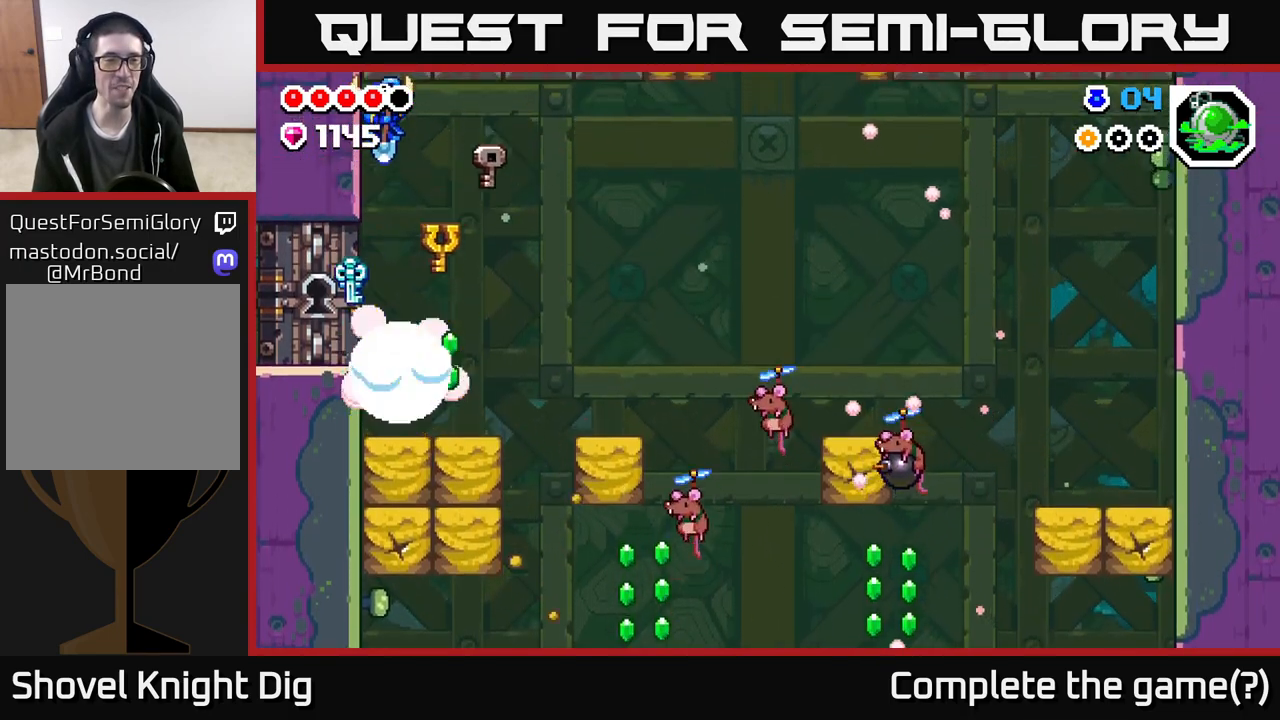
{"buttons": [], "left_stick": "left", "right_stick": "center", "events": [[33, "left_stick", "right"], [250, "left_stick", "center"], [467, "left_stick", "left"]]}